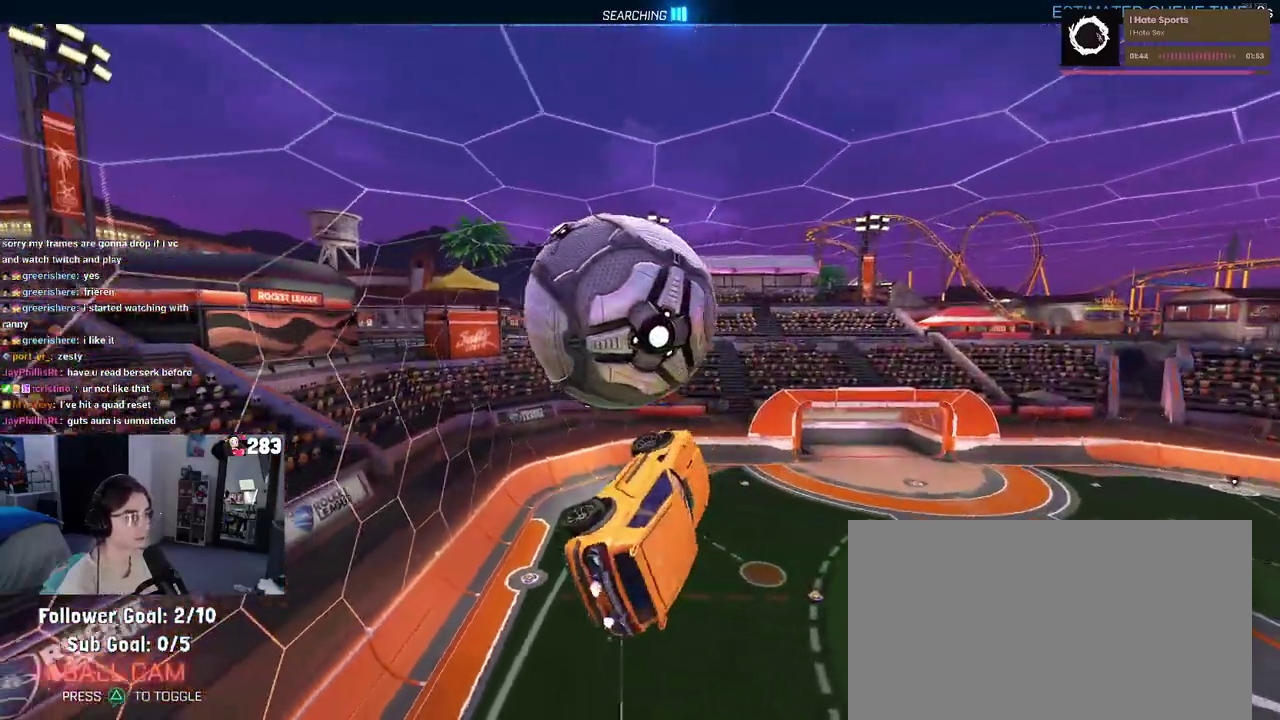
Gameplay with a controller (PlayStation layout); each line is a JSON object with the inputs held at the frame after it. "events" lists button and stick changes between this image and that frame as [ms after this image, input, new state], when the widget could be followed in between. Not read: L1 R1.
{"buttons": [], "left_stick": "down", "right_stick": "center"}
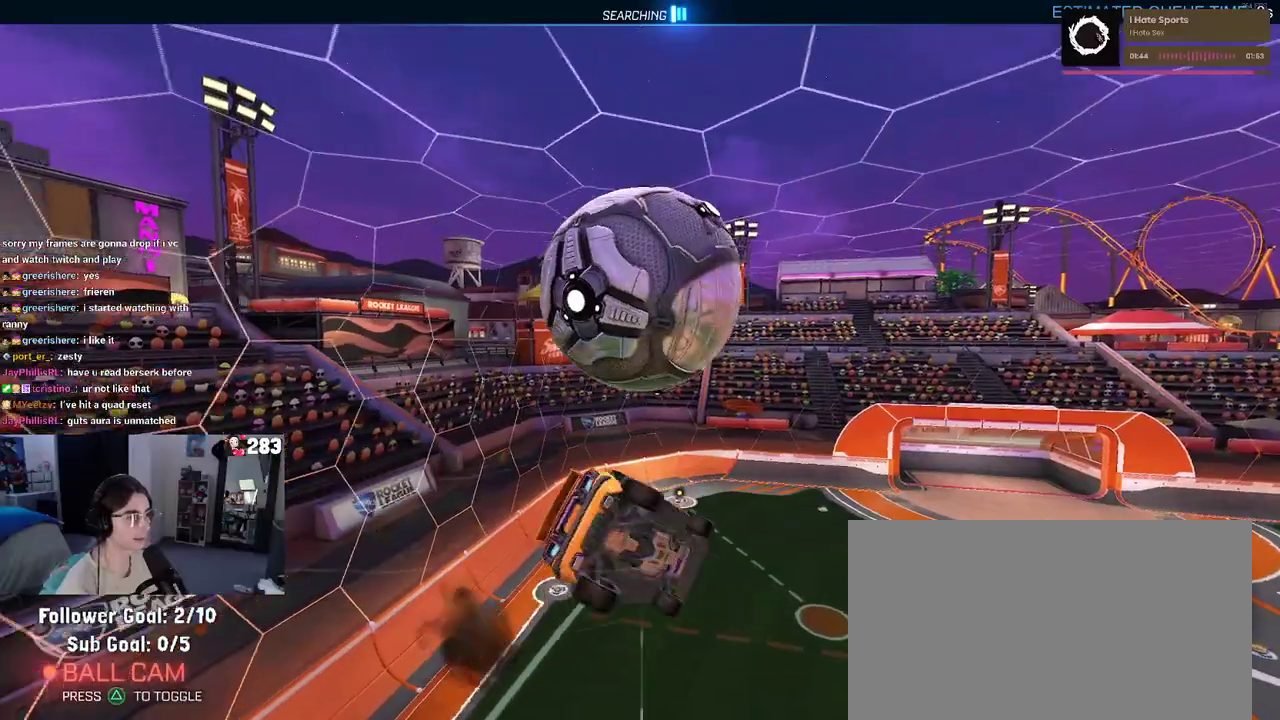
{"buttons": [], "left_stick": "down-left", "right_stick": "center", "events": [[217, "left_stick", "left"], [467, "left_stick", "down-left"]]}
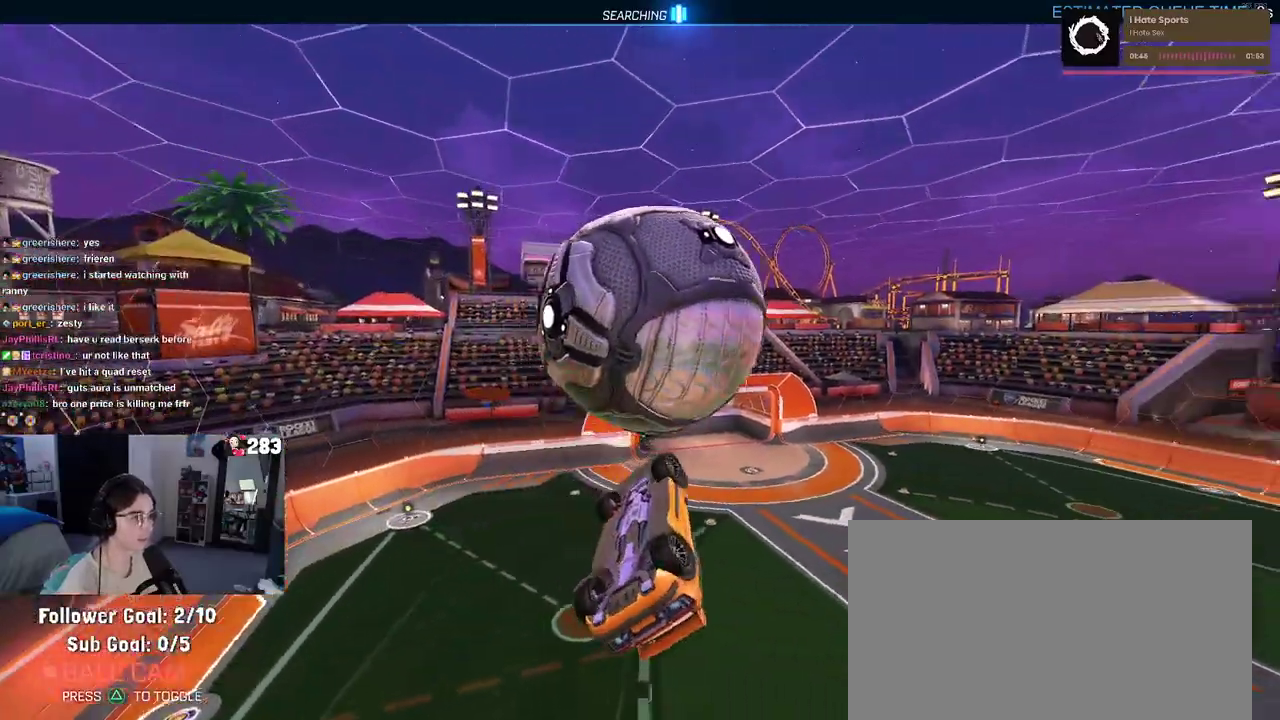
{"buttons": [], "left_stick": "down", "right_stick": "center", "events": [[100, "left_stick", "down"], [250, "left_stick", "down-left"], [433, "left_stick", "down"]]}
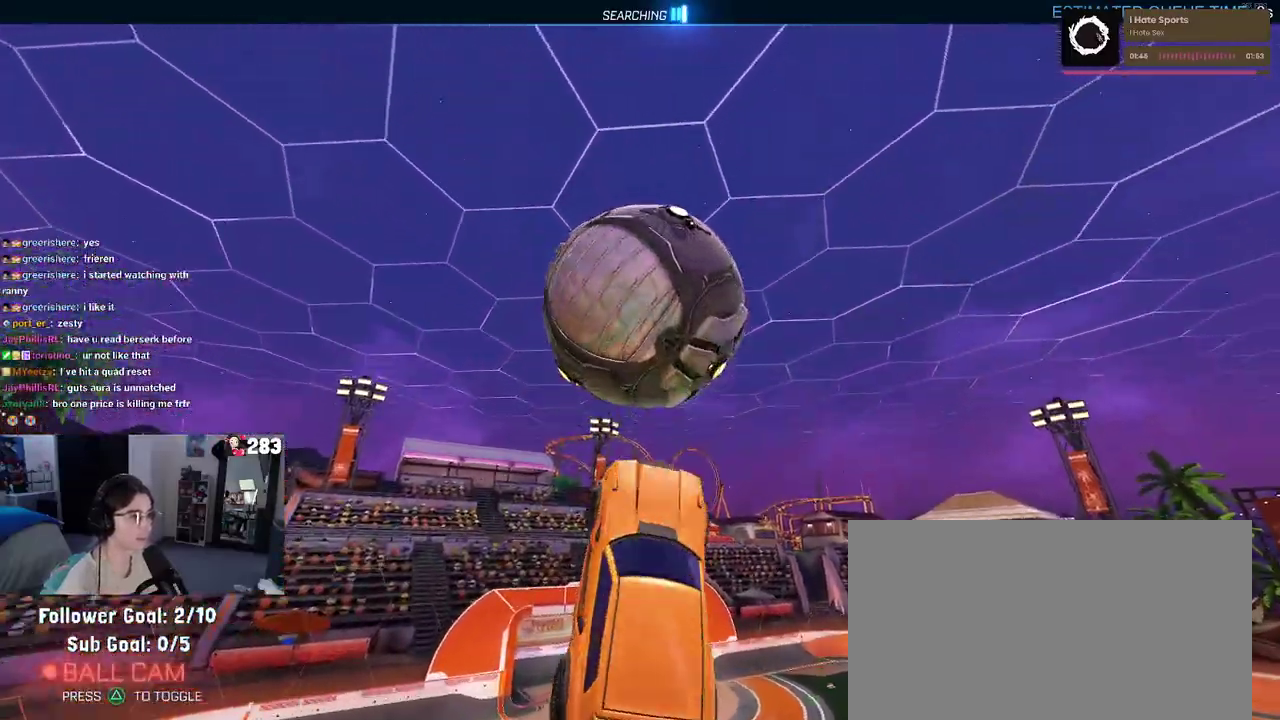
{"buttons": [], "left_stick": "down-left", "right_stick": "center", "events": [[317, "left_stick", "center"], [483, "left_stick", "down-left"]]}
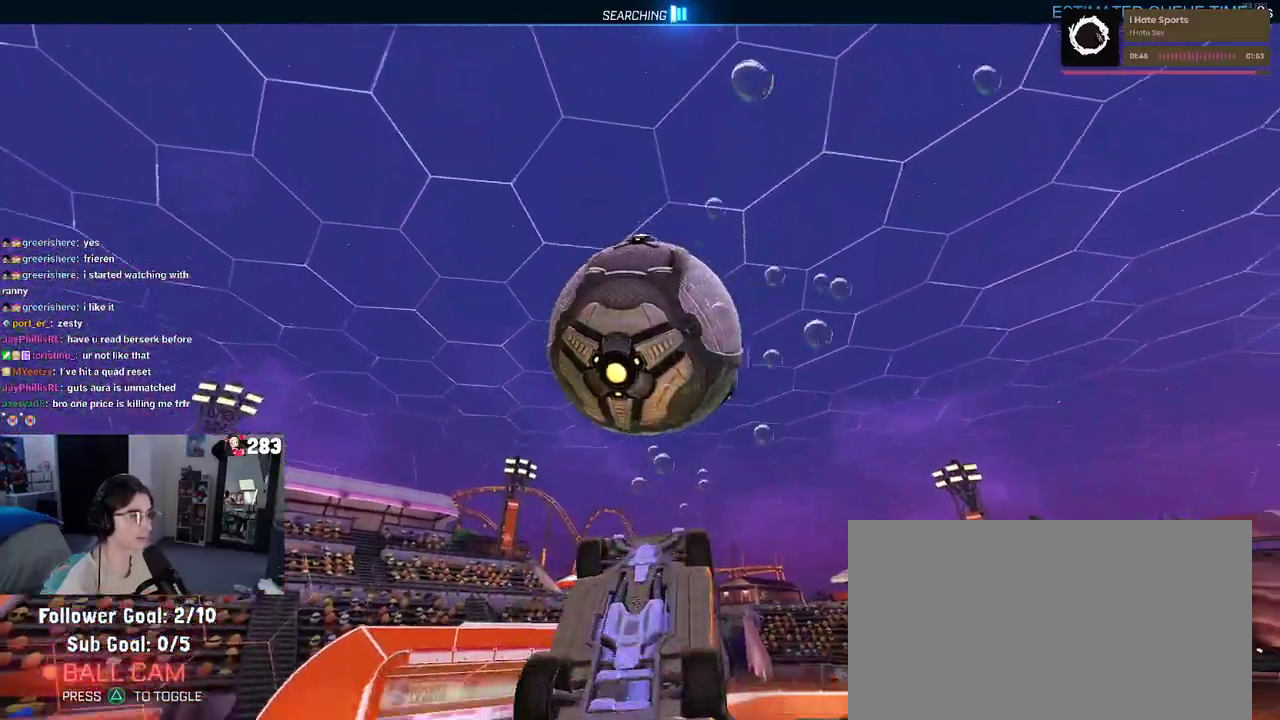
{"buttons": [], "left_stick": "center", "right_stick": "center", "events": [[67, "CROSS", "down"], [117, "CROSS", "up"], [150, "left_stick", "center"]]}
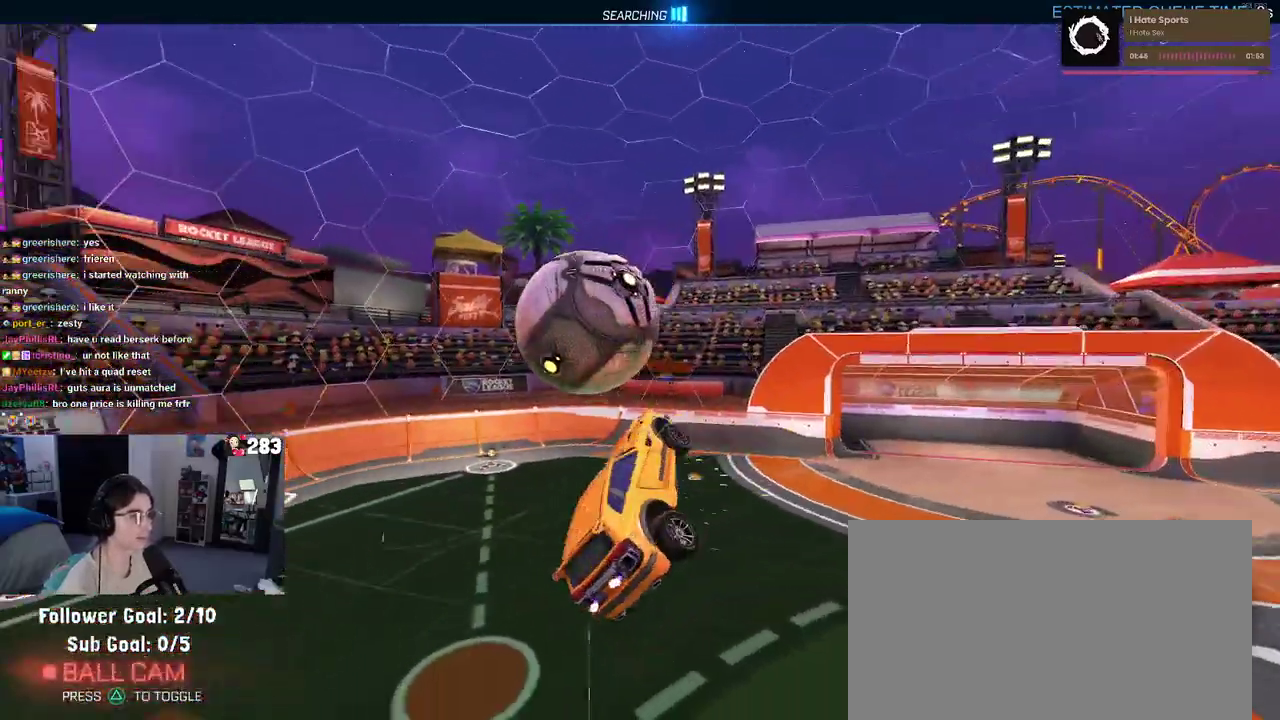
{"buttons": ["R2"], "left_stick": "center", "right_stick": "center", "events": [[50, "left_stick", "up"], [183, "left_stick", "center"], [383, "R3", "down"], [383, "right_stick", "down"], [400, "R2", "down"], [483, "R3", "up"], [483, "right_stick", "center"]]}
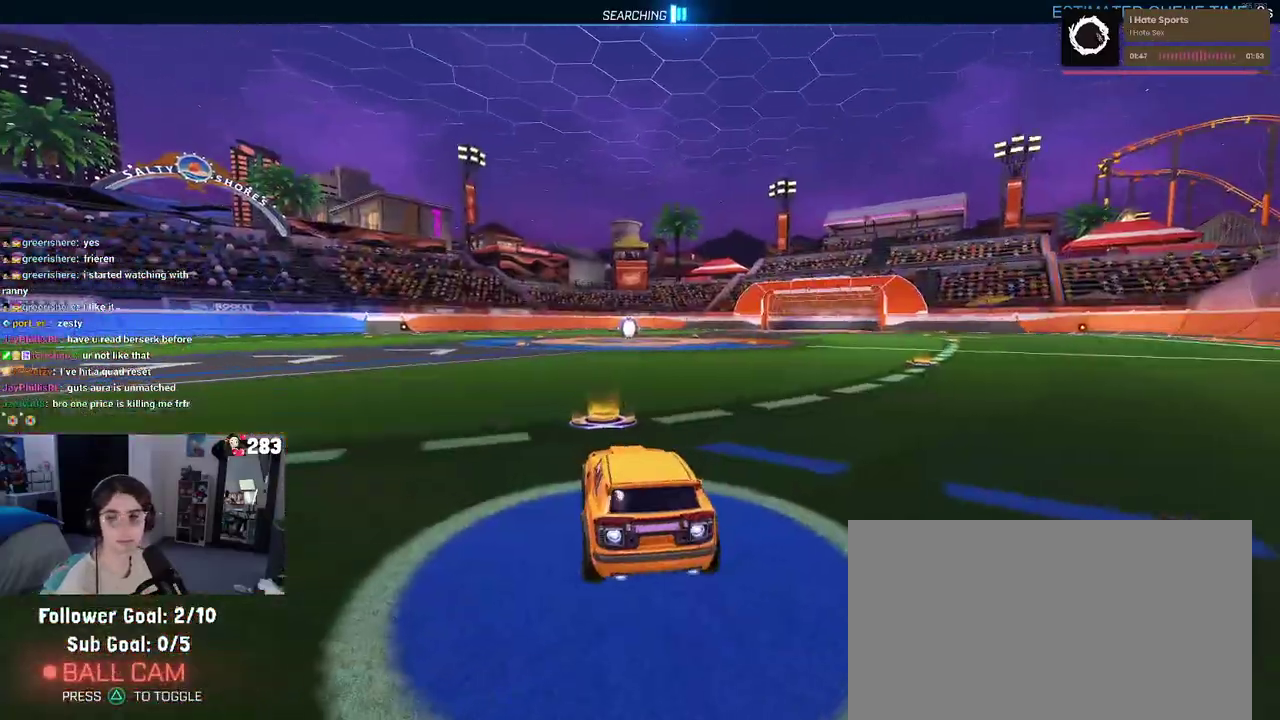
{"buttons": ["R2"], "left_stick": "left", "right_stick": "center", "events": [[67, "left_stick", "left"], [183, "left_stick", "center"], [333, "TRIANGLE", "down"], [400, "left_stick", "left"], [467, "TRIANGLE", "up"]]}
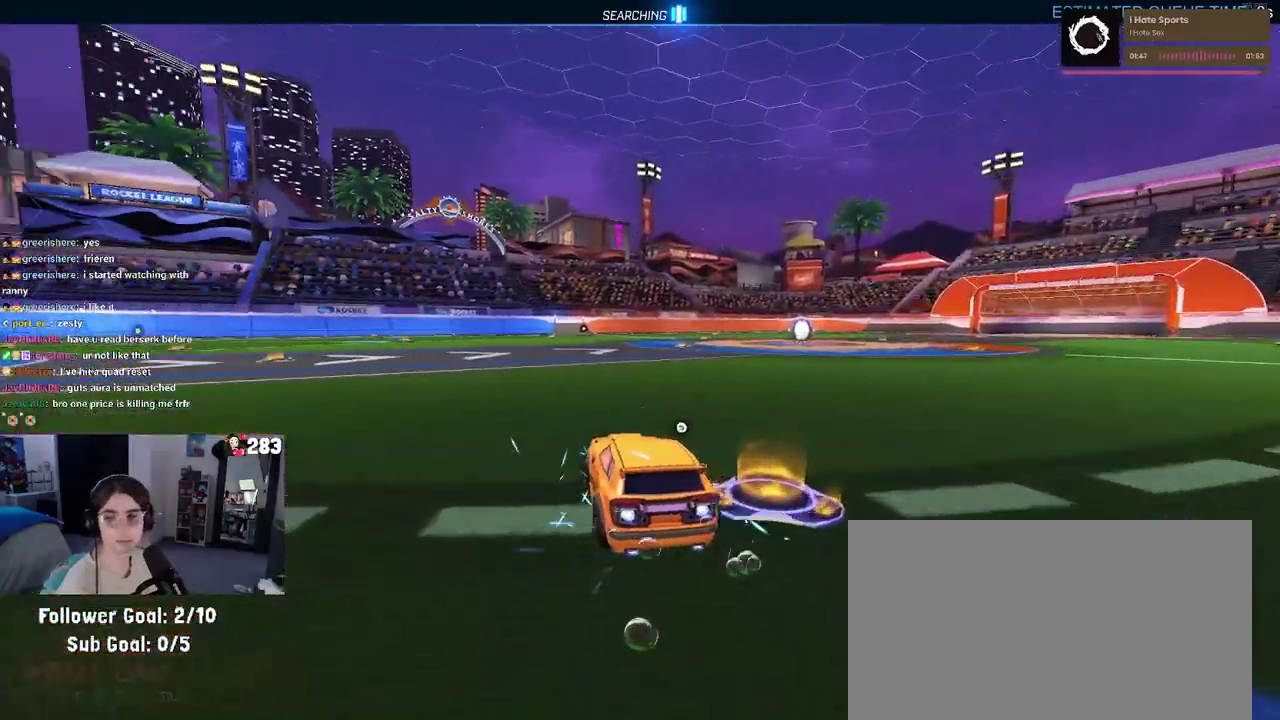
{"buttons": ["DPAD_UP"], "left_stick": "center", "right_stick": "center", "events": [[17, "left_stick", "center"], [483, "DPAD_UP", "down"], [500, "R2", "up"]]}
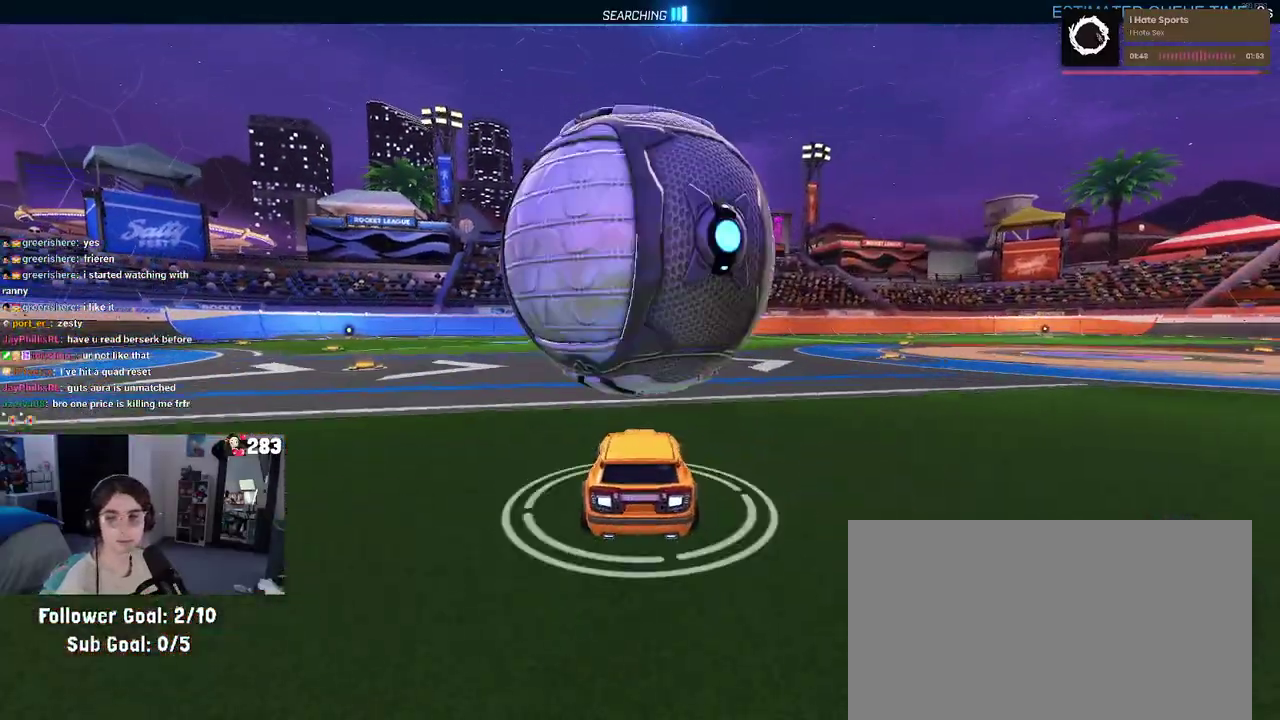
{"buttons": ["R2"], "left_stick": "center", "right_stick": "center", "events": [[67, "DPAD_UP", "up"], [267, "left_stick", "right"], [383, "left_stick", "center"], [400, "R2", "down"]]}
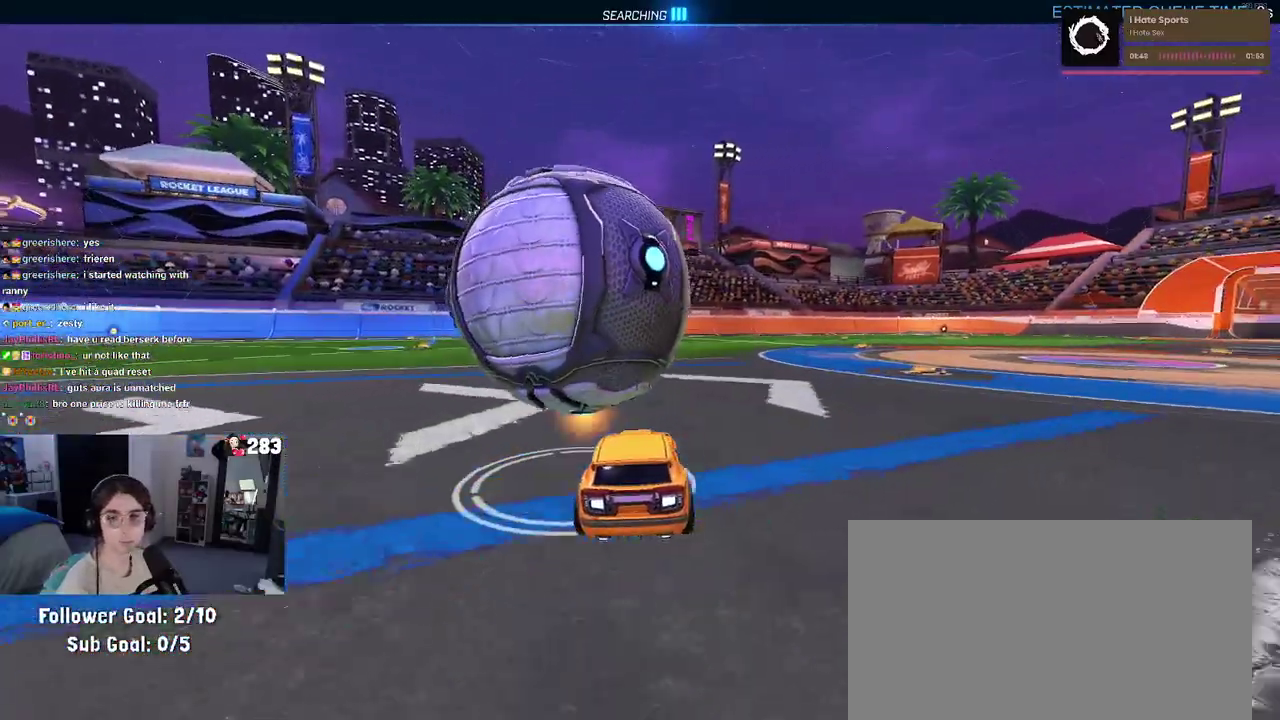
{"buttons": ["R2"], "left_stick": "center", "right_stick": "center", "events": [[83, "left_stick", "left"], [400, "left_stick", "center"]]}
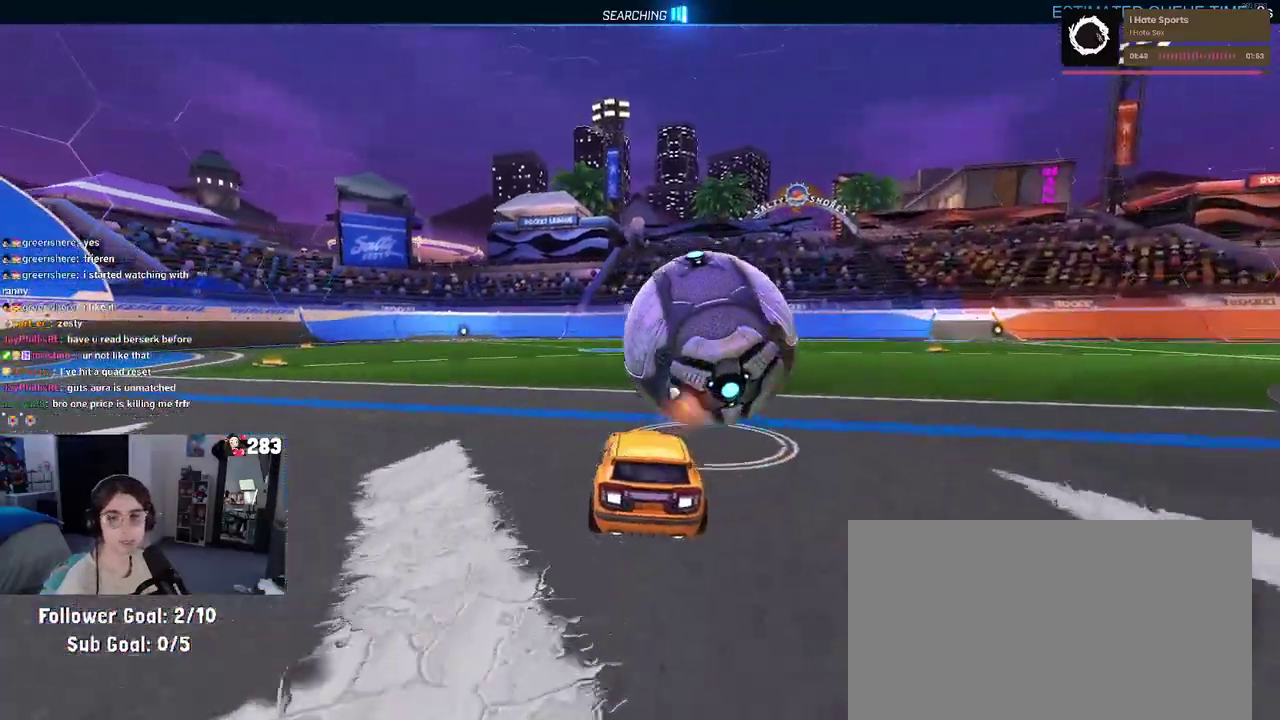
{"buttons": ["R2"], "left_stick": "left", "right_stick": "center", "events": [[100, "left_stick", "right"], [250, "left_stick", "center"], [483, "left_stick", "left"]]}
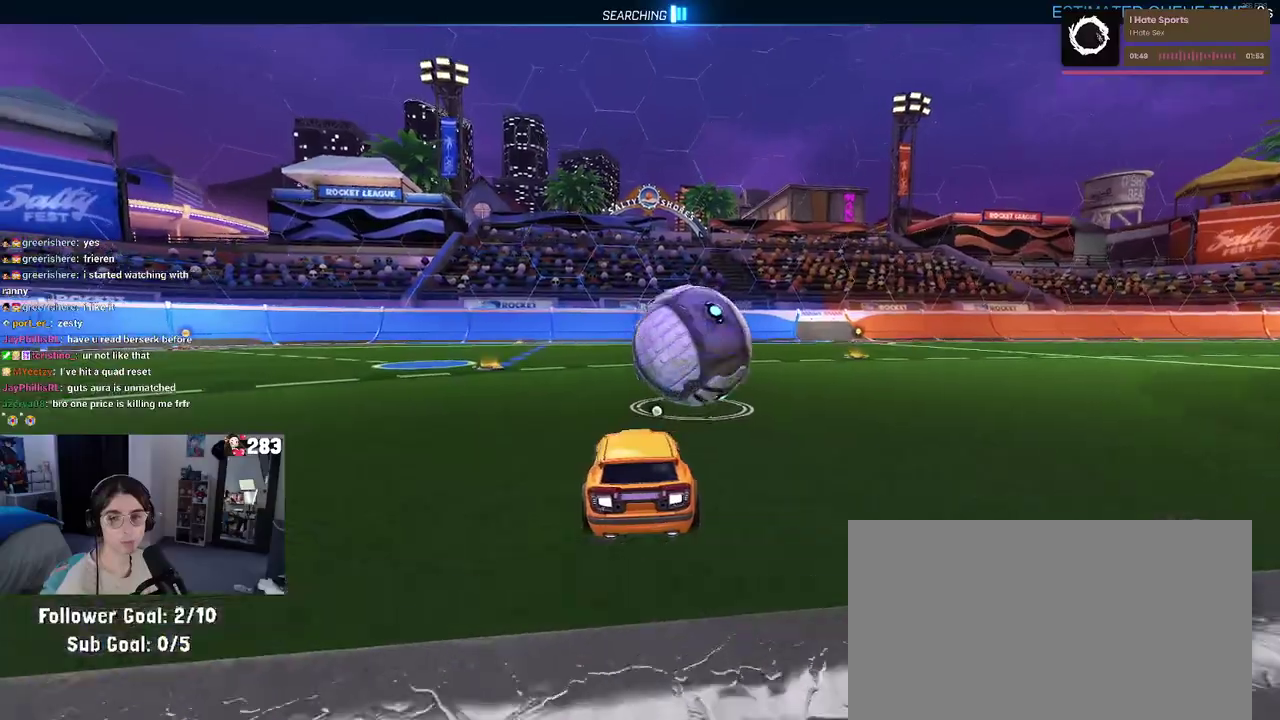
{"buttons": ["R2"], "left_stick": "center", "right_stick": "center", "events": [[67, "left_stick", "center"], [300, "left_stick", "right"], [450, "left_stick", "center"]]}
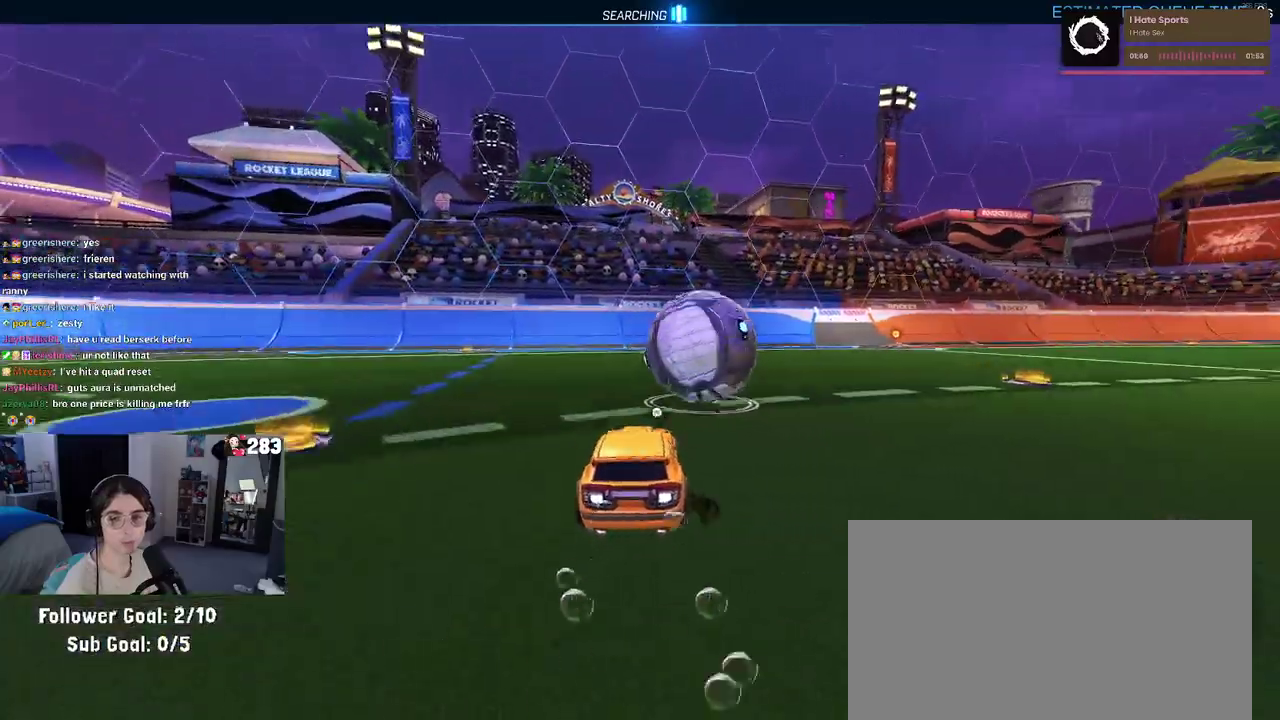
{"buttons": ["R2"], "left_stick": "center", "right_stick": "center", "events": []}
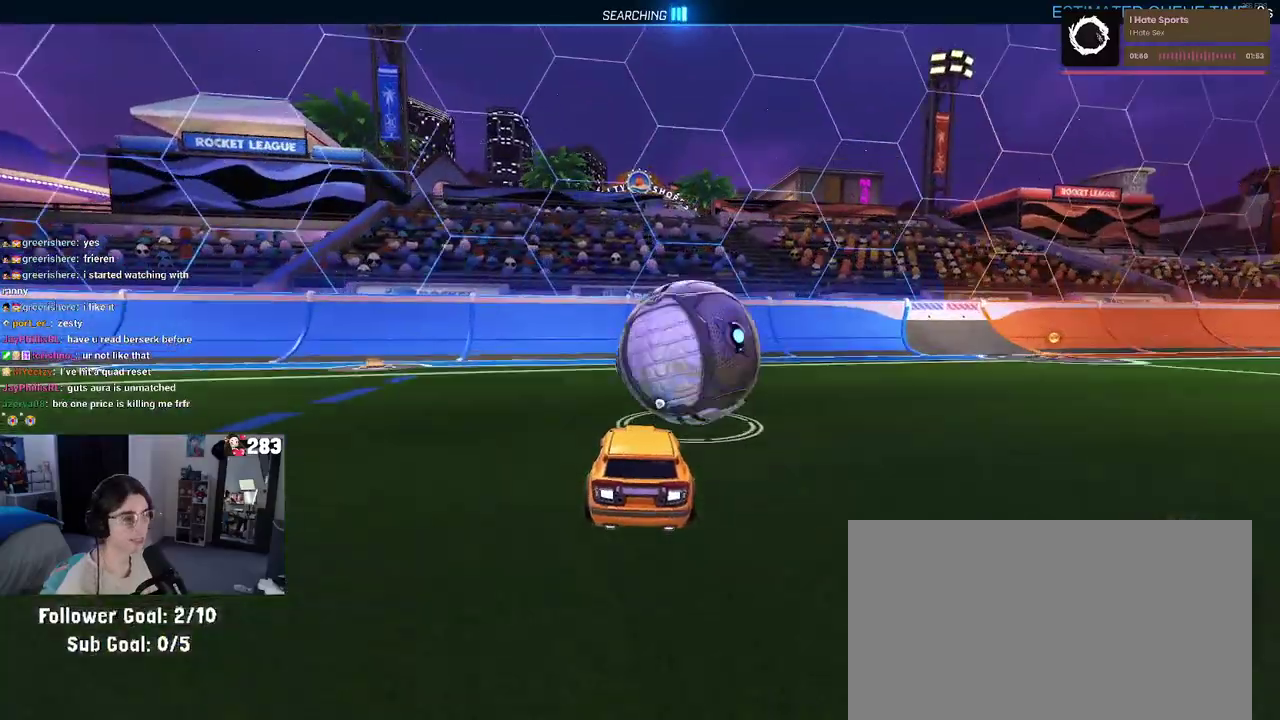
{"buttons": [], "left_stick": "center", "right_stick": "center", "events": [[267, "TRIANGLE", "down"], [350, "R2", "up"], [350, "TRIANGLE", "up"], [367, "left_stick", "left"], [450, "left_stick", "center"]]}
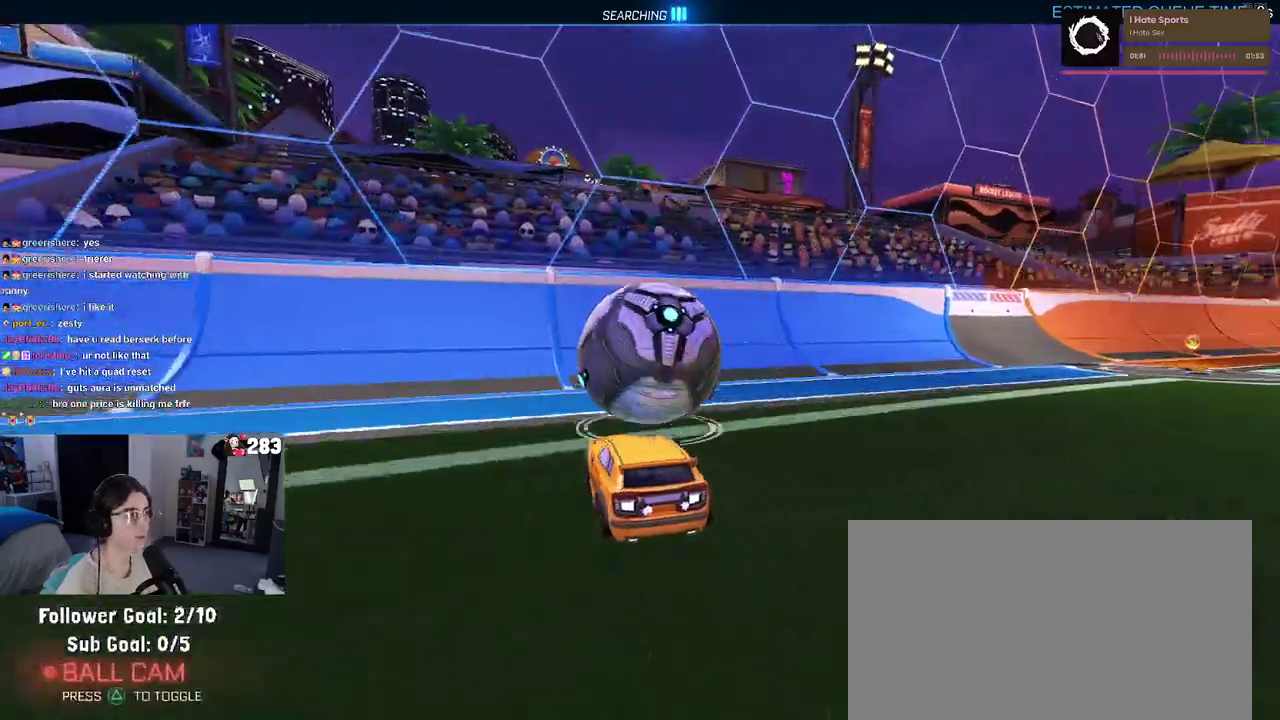
{"buttons": ["R2"], "left_stick": "center", "right_stick": "center", "events": [[83, "R2", "down"], [233, "left_stick", "right"], [367, "left_stick", "center"]]}
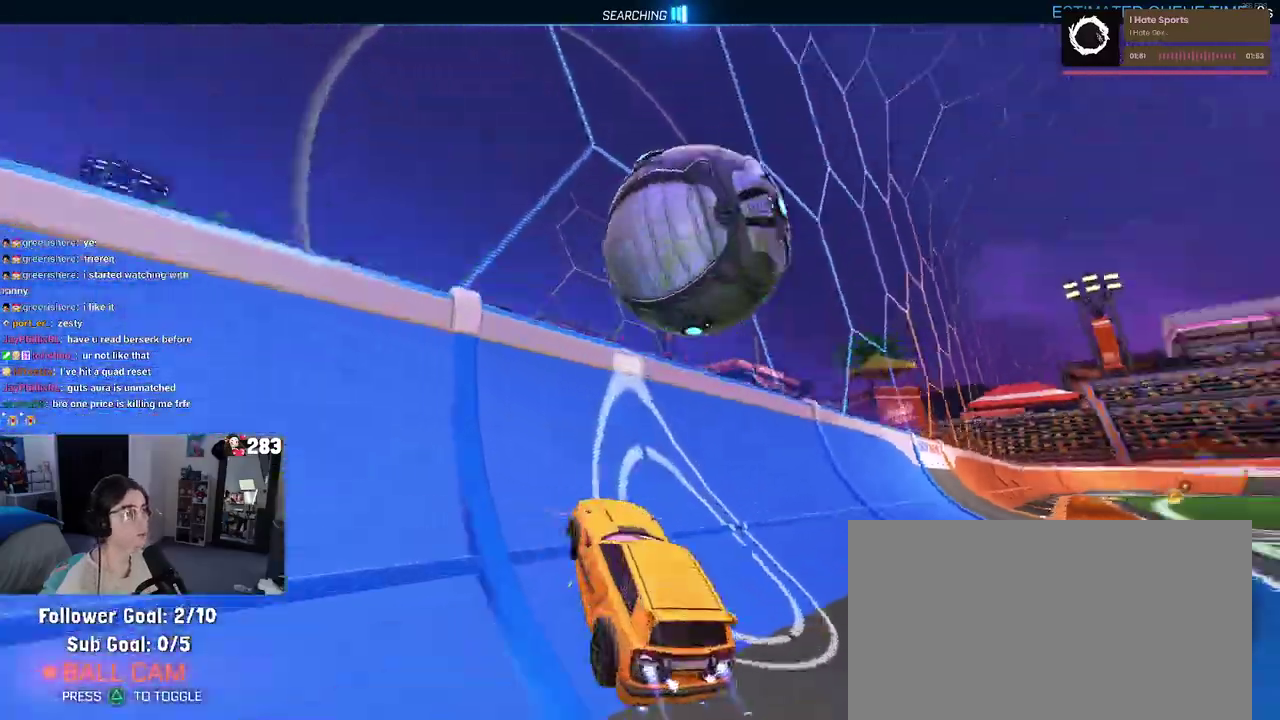
{"buttons": ["R2"], "left_stick": "center", "right_stick": "center", "events": [[283, "R2", "up"], [417, "L2", "down"], [483, "L2", "up"], [500, "R2", "down"]]}
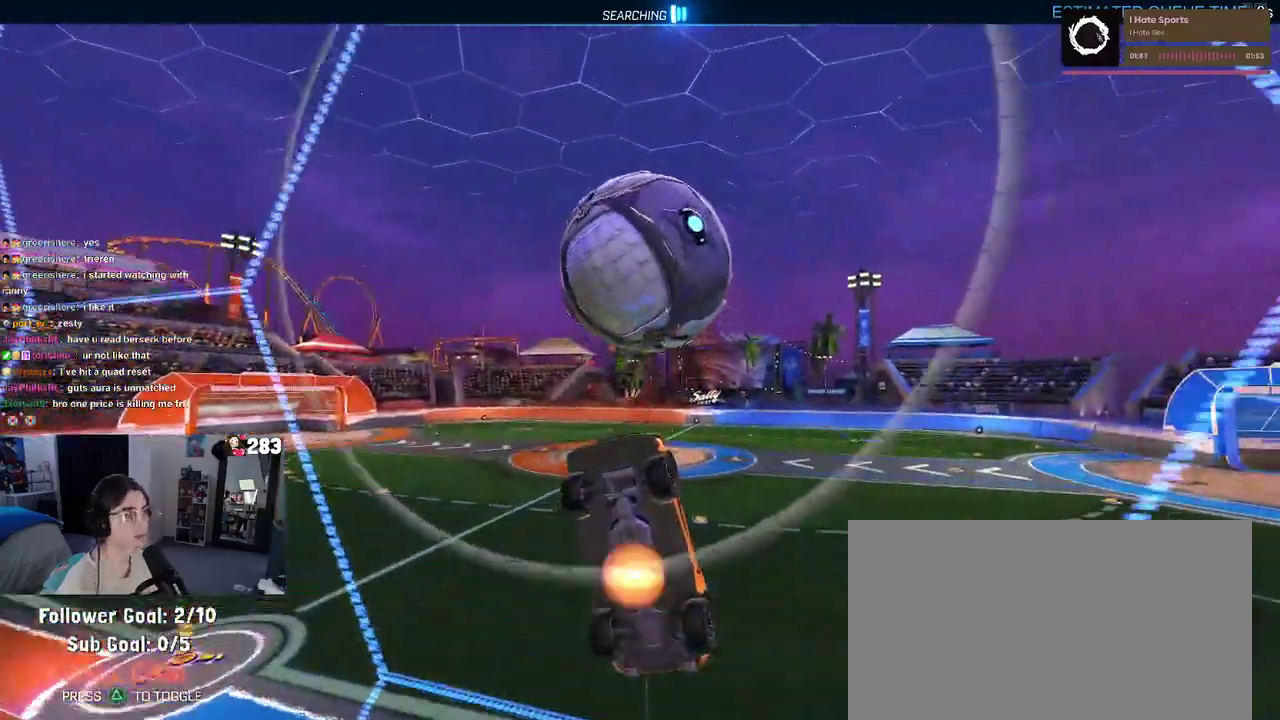
{"buttons": ["R2"], "left_stick": "right", "right_stick": "center", "events": [[17, "CROSS", "down"], [100, "left_stick", "right"], [167, "CROSS", "up"], [200, "left_stick", "center"], [500, "left_stick", "right"]]}